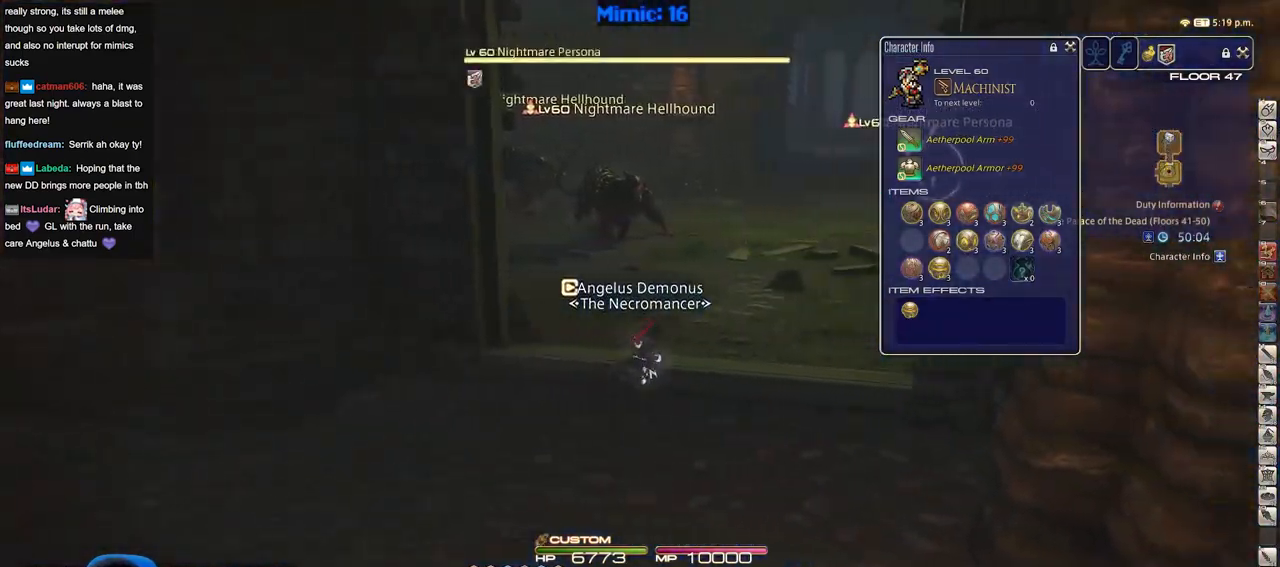
Gameplay with keyboard; each line is a JSON object with the keys held at the frame after it. "events" lists presses ("down") and releases ("up") of ".", "/", "0", "1", "2", "3", "4", "5", "6", "7", "8", "9", "a", "alt_l", "alt_r", "b", "backslash", "backspace", "c", "caps_lock", "comma", "ctrl_l", "ctrl_r", "d", "down", "e", "equals", "escape", "f", "f1", "f10", "f11", "f12", "f2", "f3", "f4", "f5", "f6", "f7", "f8", "f9", "g", "h", "i", "j", "k", "l", "lbracket", "left", "m", "minus", "n", "o", "p", "q", "quote", "r", "rbracket", "return", "right", "s", "semicolon", "shift_l", "shift_r", "space", "super", "t", "tab", "tilde", "u", "up", "v", "w", "x", "y" and "z" between this image and that frame as [ms after this image, input, new state], when the widget could be followed in between. No other keys are recorded. Mouse input is not recorded.
{"keys": ["d", "rbracket", "w"], "events": [[117, "rbracket", "down"], [150, "w", "down"], [384, "rbracket", "up"], [484, "rbracket", "down"]]}
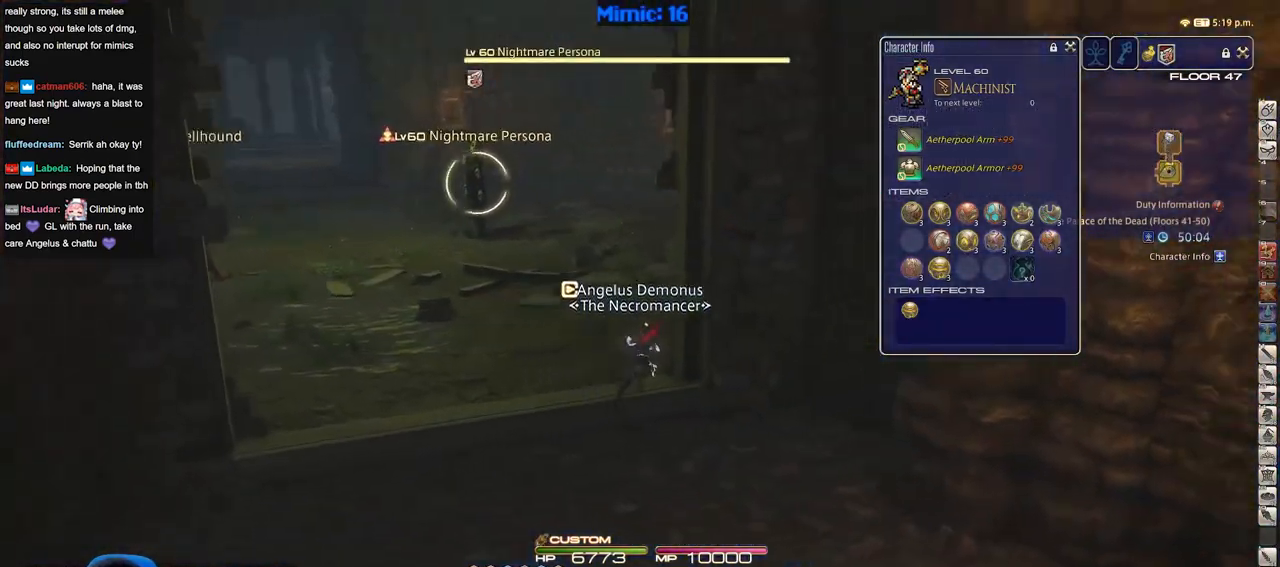
{"keys": ["a", "w"], "events": [[83, "d", "up"], [167, "return", "down"], [267, "rbracket", "up"], [317, "return", "up"], [450, "a", "down"]]}
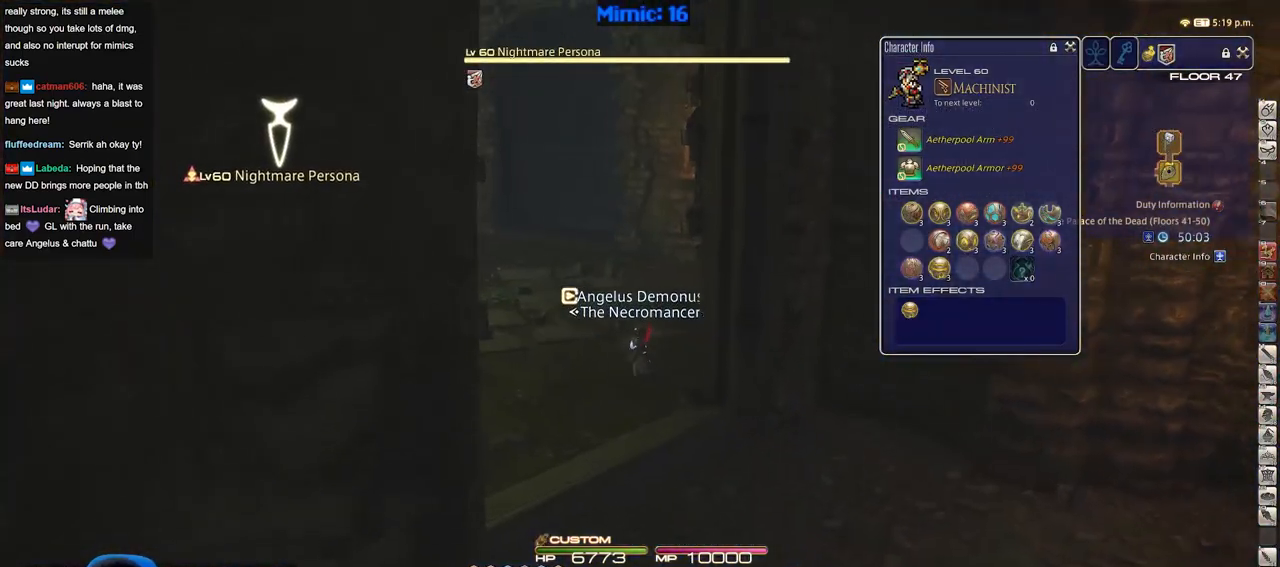
{"keys": ["rbracket", "w"], "events": [[50, "a", "up"], [184, "lbracket", "down"], [284, "lbracket", "up"], [334, "rbracket", "down"]]}
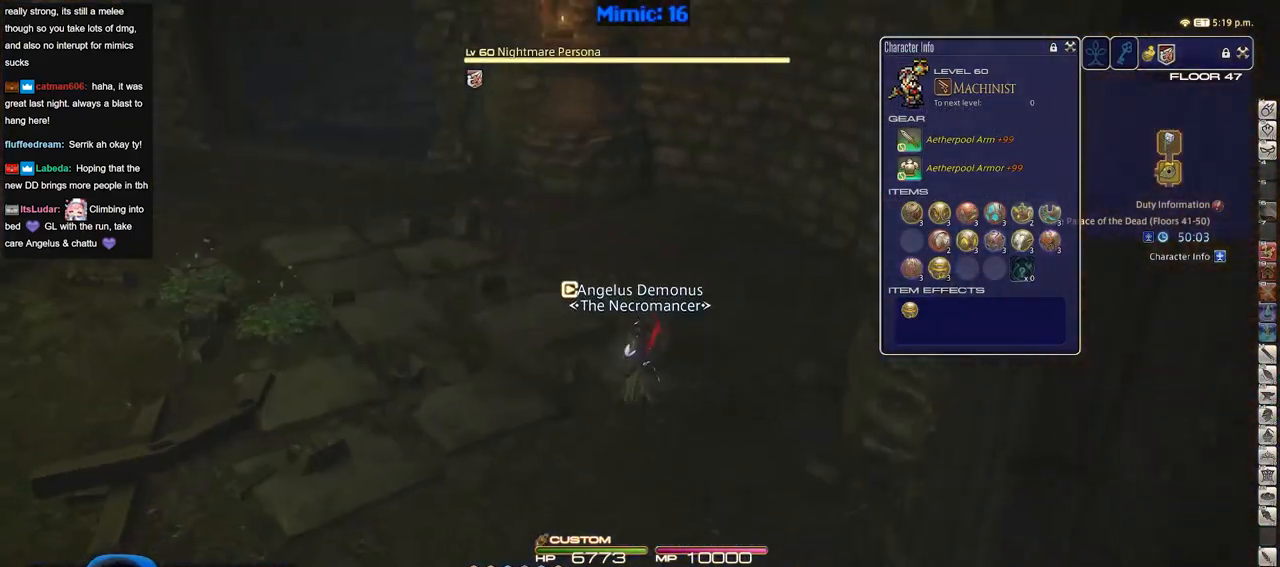
{"keys": ["p", "w"], "events": [[16, "rbracket", "up"], [150, "3", "down"], [250, "3", "up"], [300, "3", "down"], [434, "3", "up"], [434, "p", "down"]]}
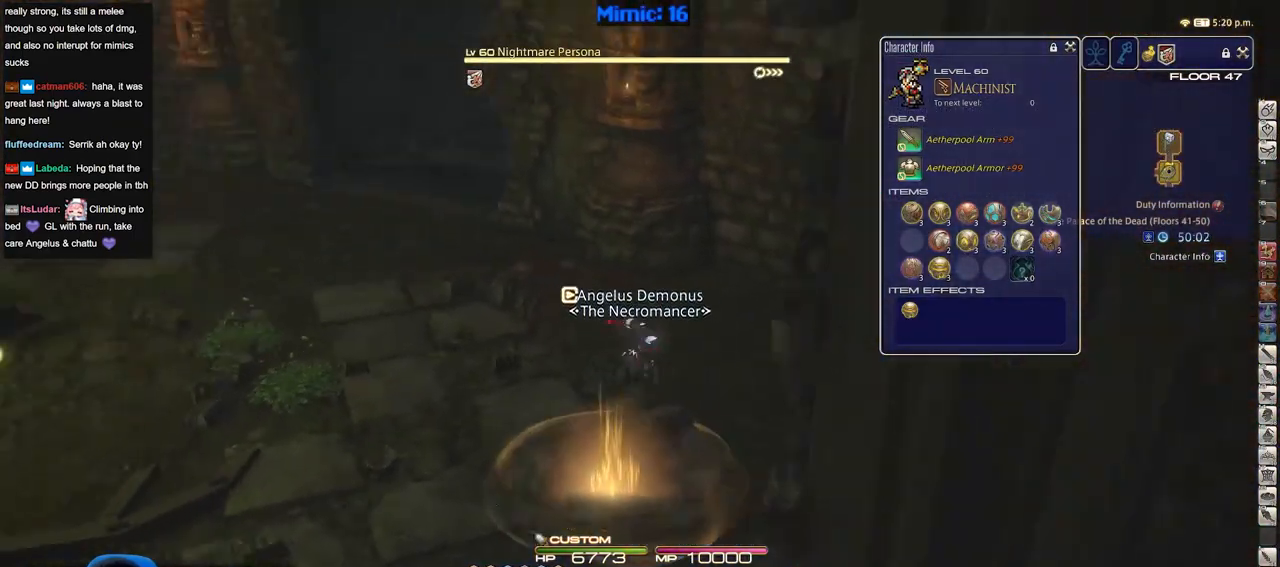
{"keys": ["w"], "events": [[84, "p", "up"], [167, "shift_r", "down"], [317, "2", "down"], [401, "2", "up"], [401, "shift_r", "up"]]}
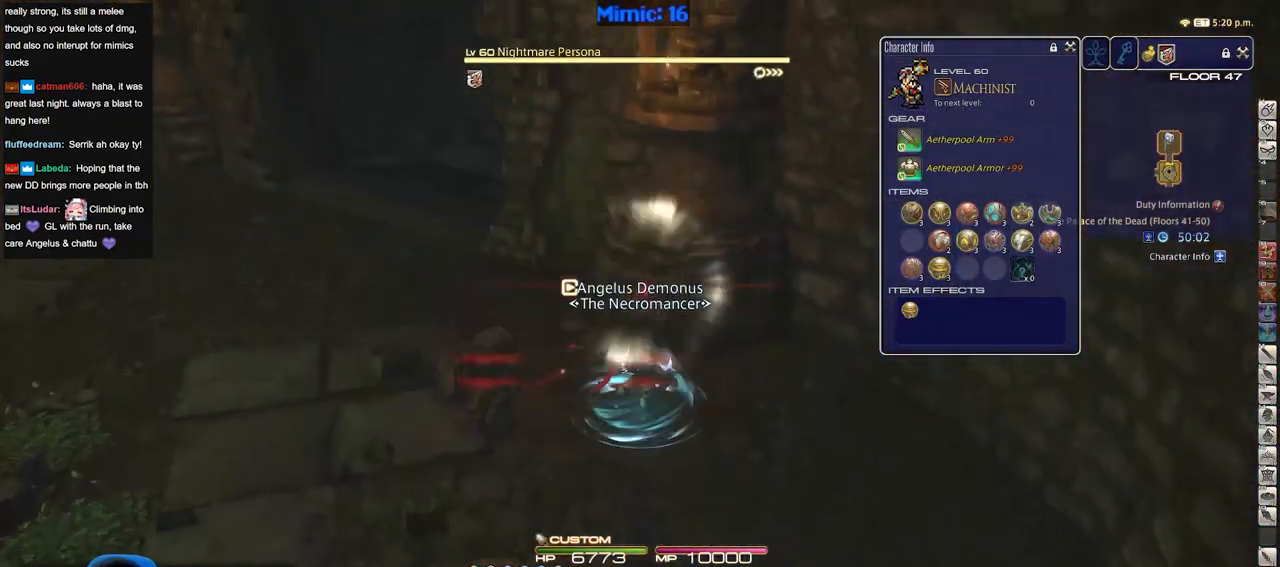
{"keys": ["w"], "events": [[50, "p", "down"], [283, "p", "up"]]}
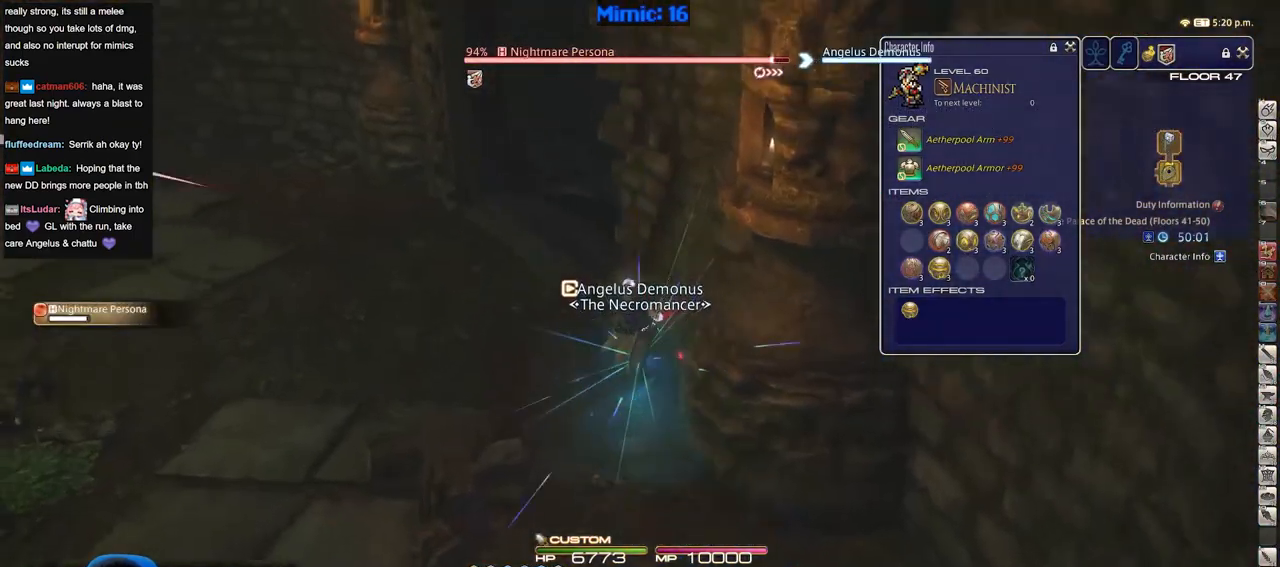
{"keys": ["a", "w"], "events": [[200, "a", "down"], [250, "rbracket", "down"], [434, "rbracket", "up"]]}
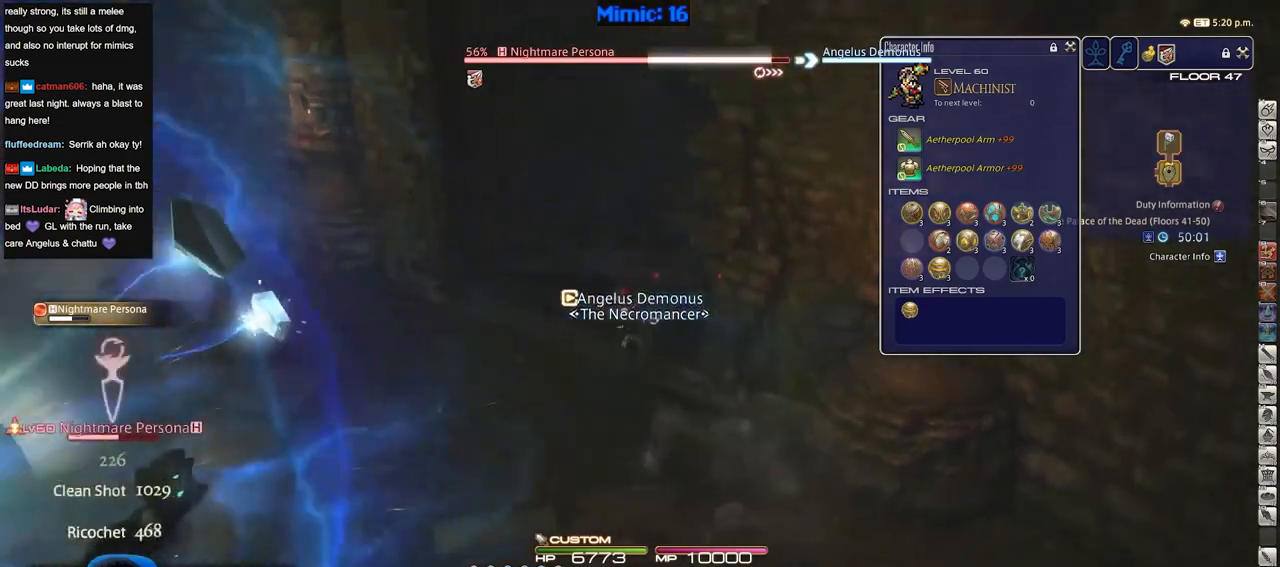
{"keys": ["p", "w"], "events": [[133, "p", "down"], [367, "minus", "down"], [400, "a", "up"], [500, "minus", "up"]]}
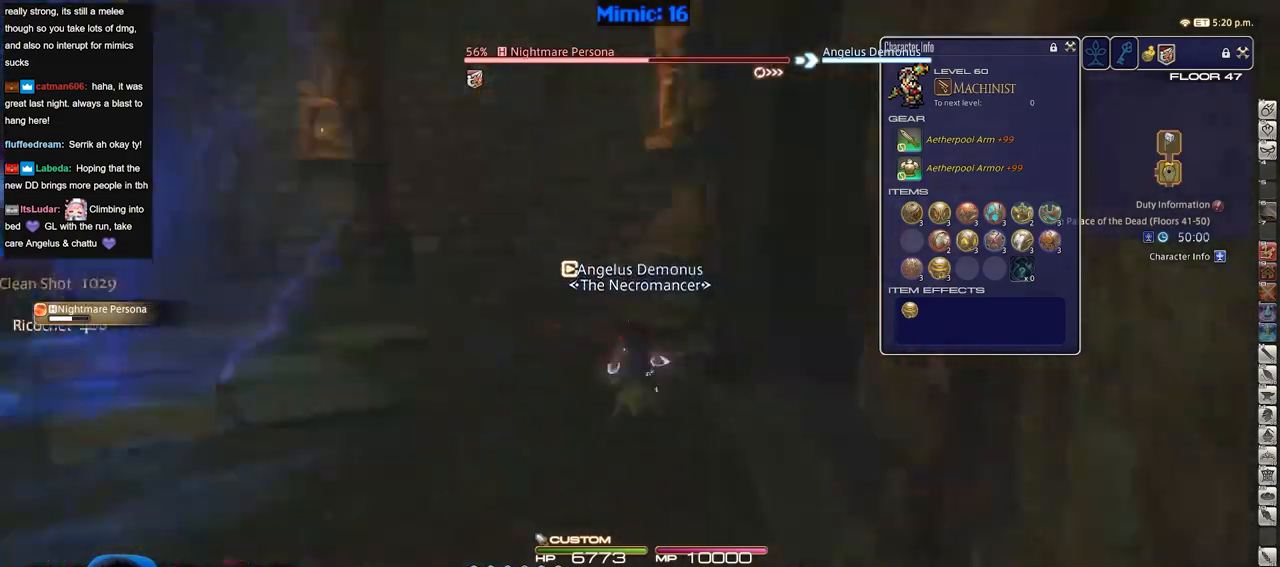
{"keys": ["d", "p", "w"], "events": [[284, "d", "down"]]}
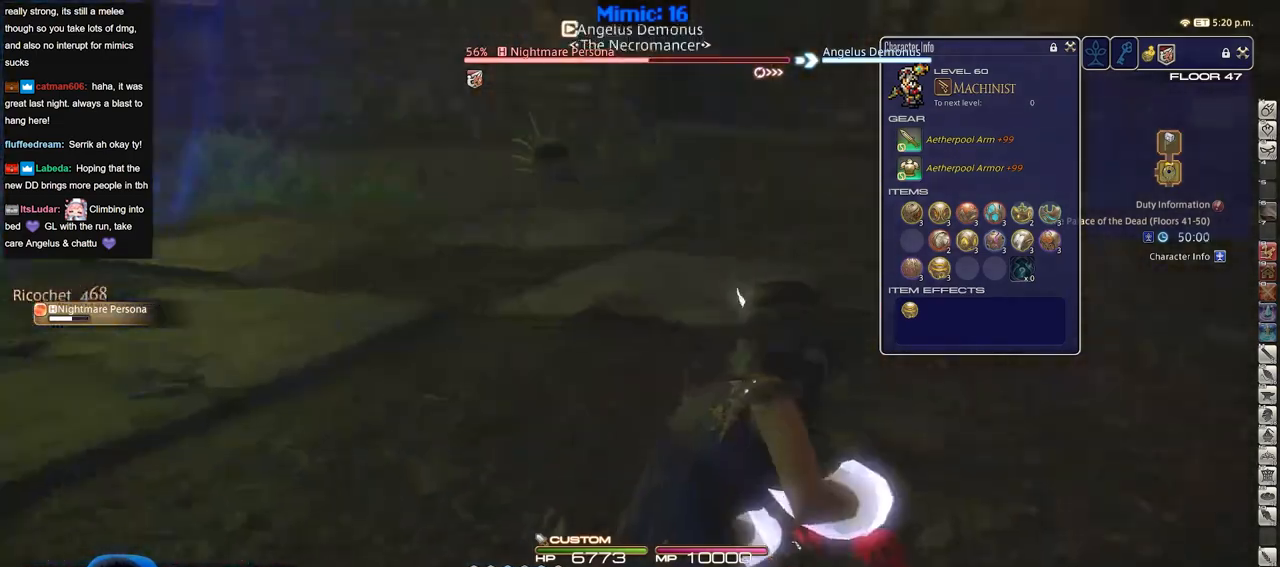
{"keys": [], "events": [[150, "d", "up"], [150, "w", "up"], [200, "p", "up"], [250, "1", "down"], [484, "1", "up"]]}
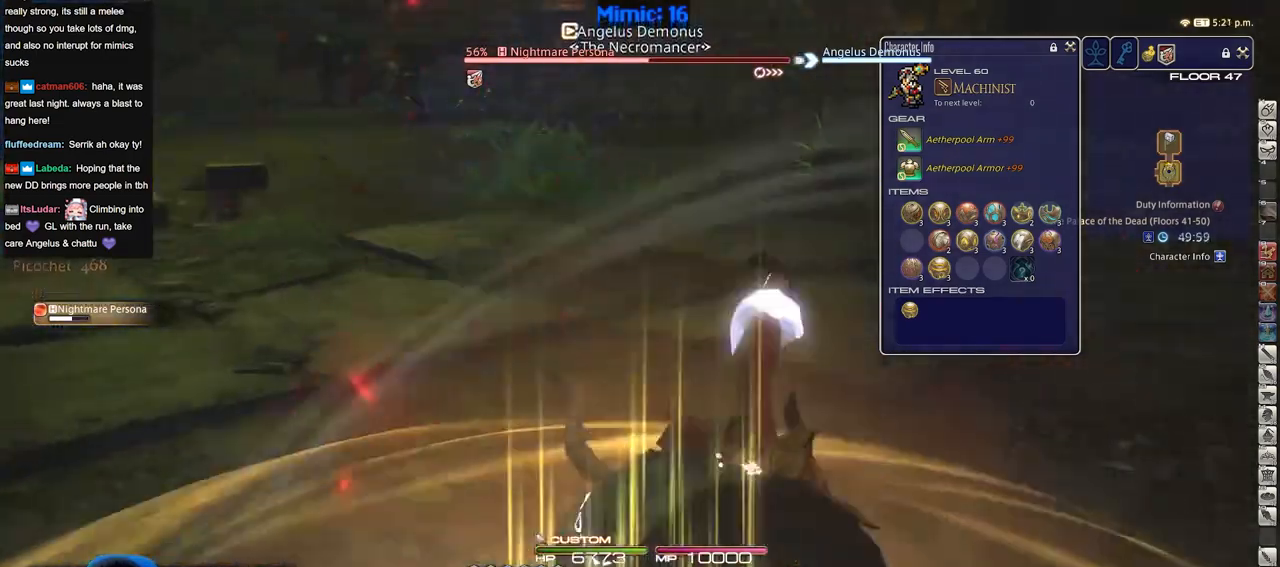
{"keys": ["a"], "events": [[84, "rbracket", "down"], [134, "a", "down"], [134, "w", "down"], [217, "rbracket", "up"], [217, "w", "up"]]}
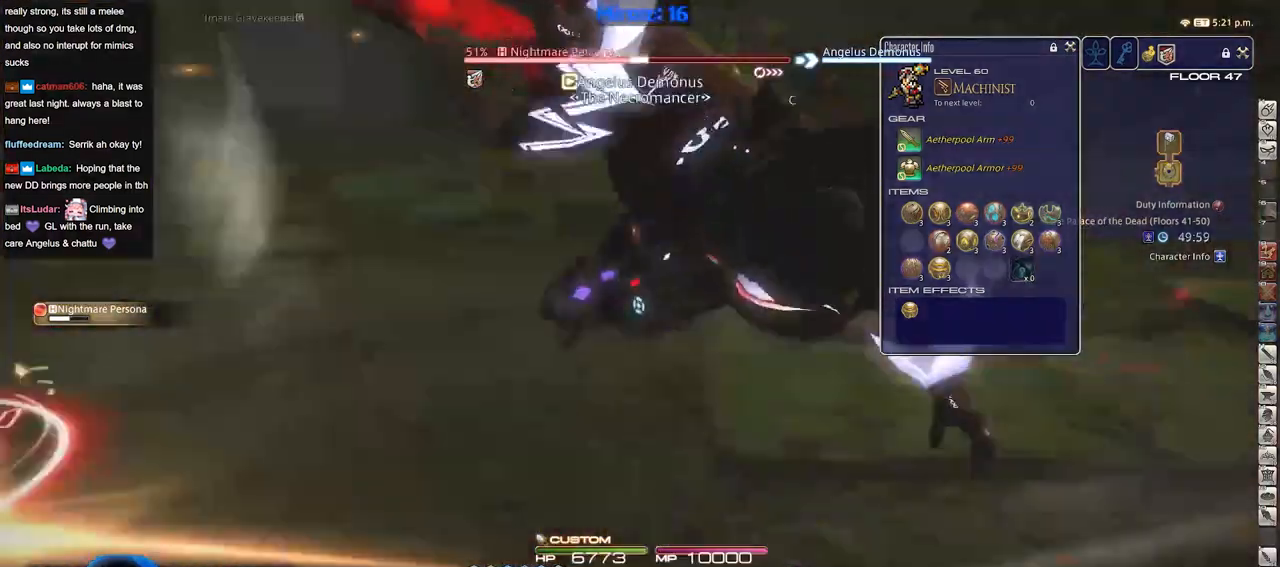
{"keys": ["a", "lbracket", "w"], "events": [[50, "p", "down"], [50, "s", "down"], [283, "s", "up"], [383, "p", "up"], [417, "w", "down"], [467, "lbracket", "down"]]}
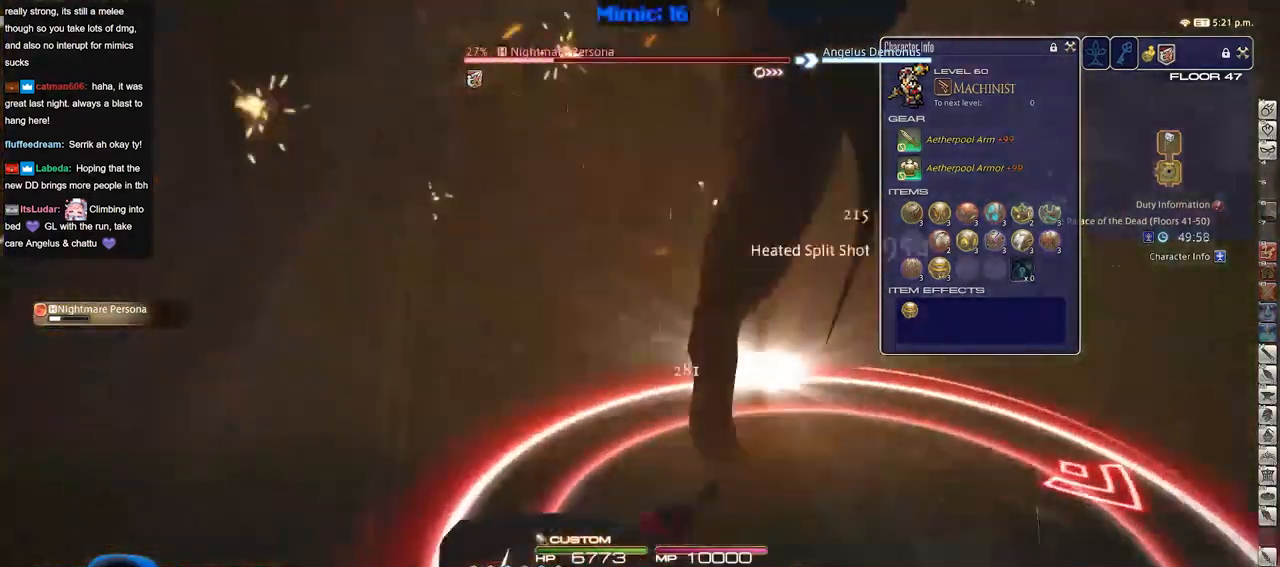
{"keys": ["p", "w"], "events": [[17, "lbracket", "up"], [150, "a", "up"], [351, "p", "down"]]}
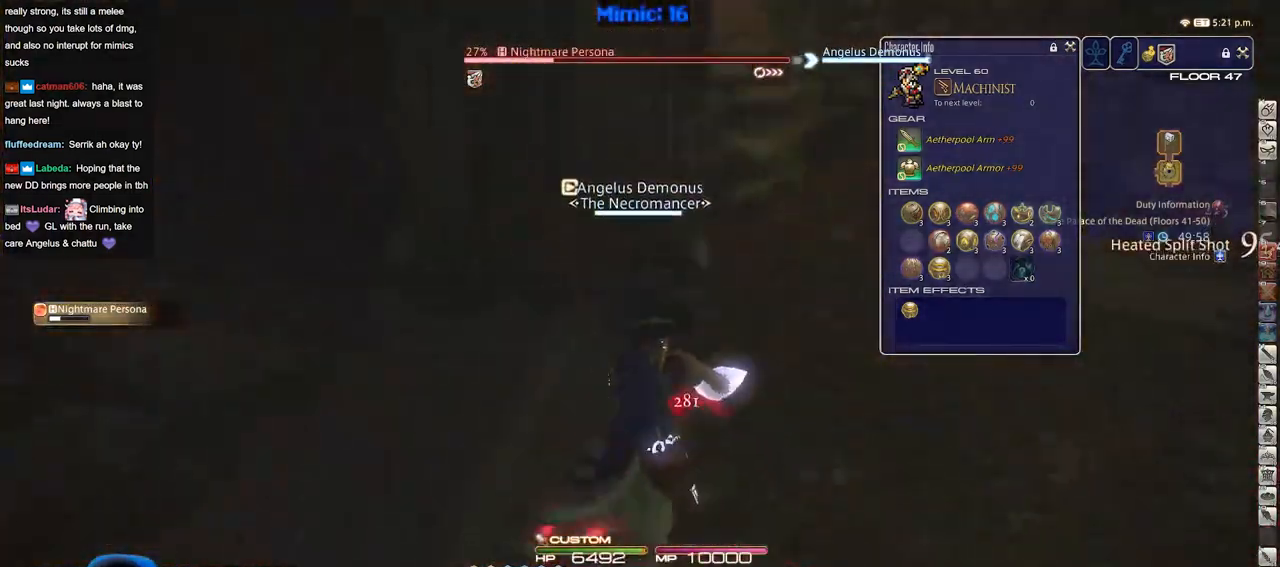
{"keys": ["d", "p", "w"], "events": [[83, "2", "down"], [83, "p", "up"], [267, "d", "down"], [317, "p", "down"], [350, "2", "up"]]}
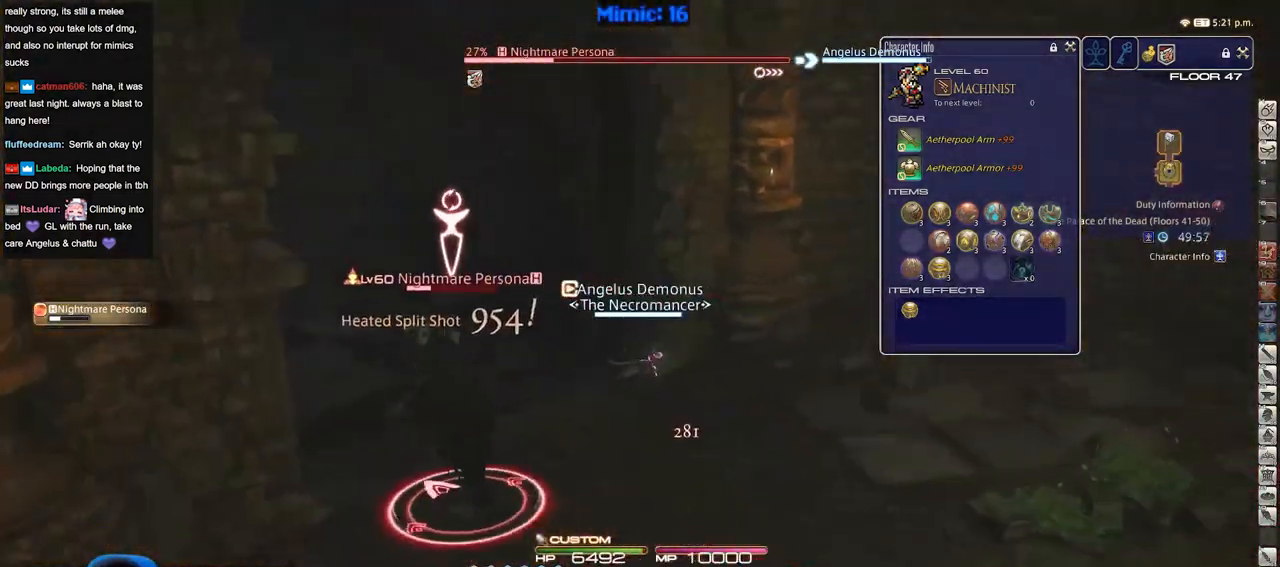
{"keys": ["a", "p"], "events": [[50, "w", "up"], [384, "a", "down"], [384, "d", "up"]]}
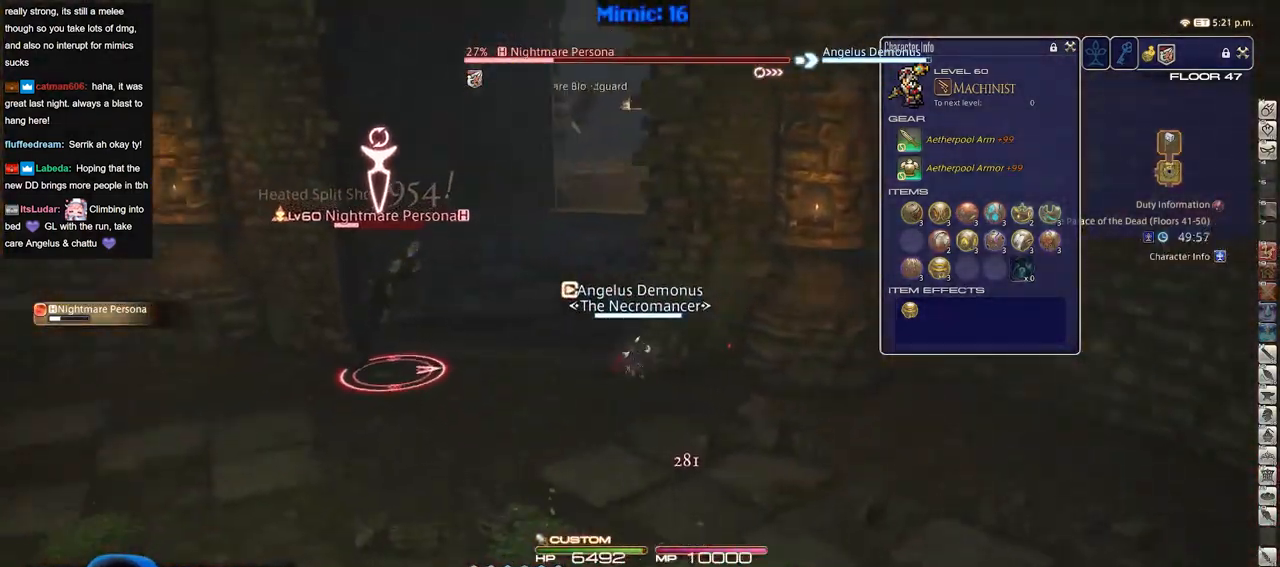
{"keys": ["a"], "events": [[16, "2", "down"], [66, "p", "up"], [117, "2", "up"]]}